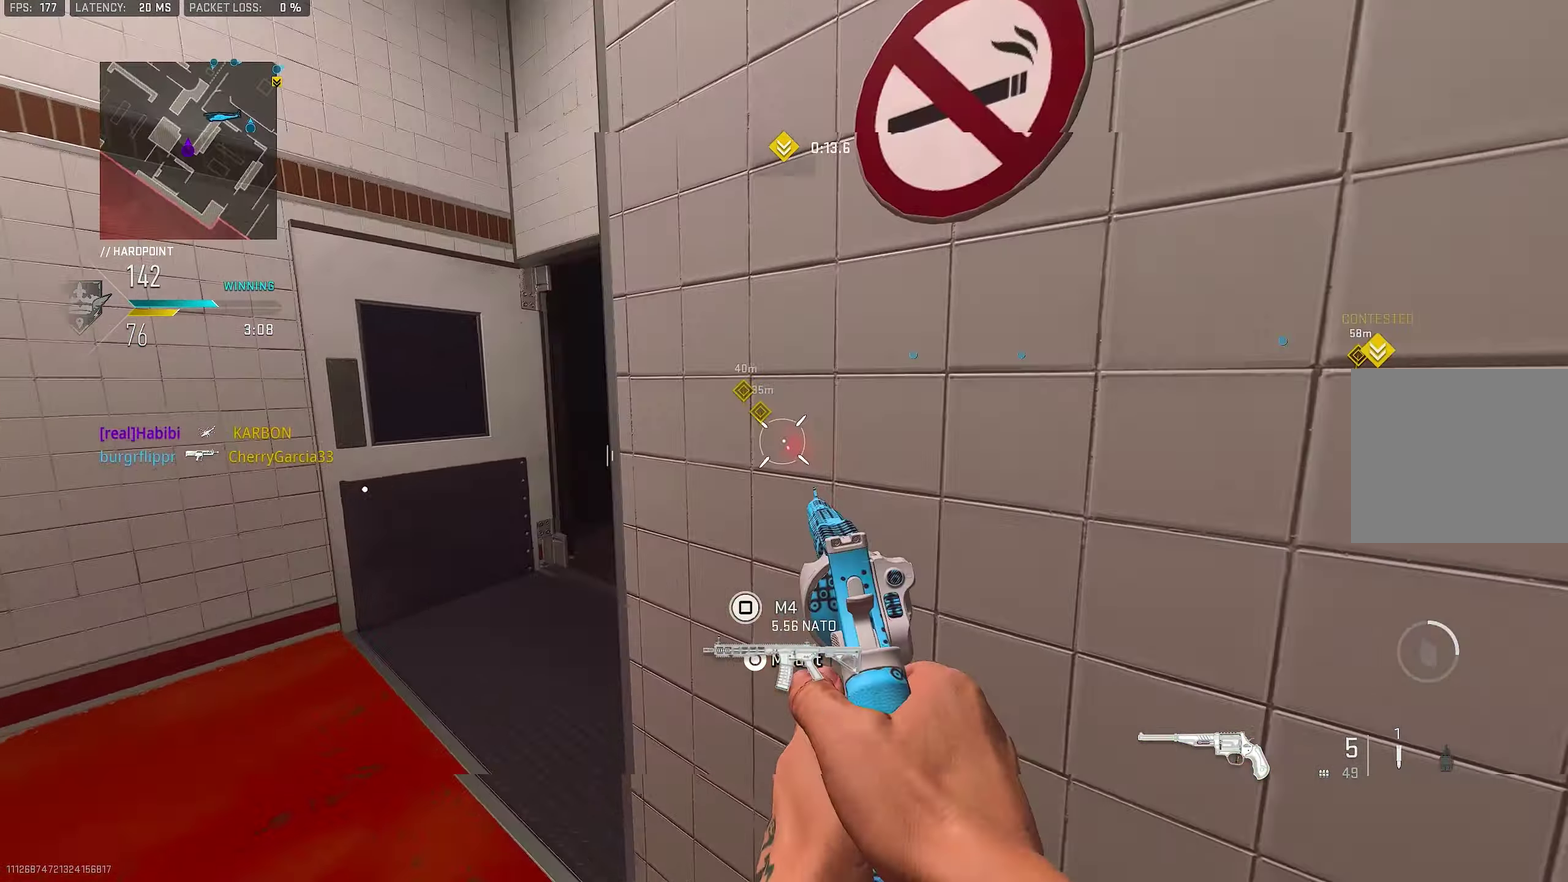
Gameplay with a controller (PlayStation layout); each line is a JSON object with the inputs held at the frame after it (dt_ms = milliseconds from this image to that frame). "events" lists button and stick changes between this image and that frame as [ms after this image, input, new state], when the widget could be followed in between.
{"dt_ms": 550, "buttons": ["L1"], "left_stick": "up-left", "right_stick": "center", "events": [[50, "L1", "down"], [50, "right_stick", "right"], [183, "left_stick", "left"], [216, "L1", "up"], [216, "right_stick", "center"], [283, "L1", "down"], [283, "right_stick", "right"], [416, "right_stick", "center"], [483, "left_stick", "up-left"]]}
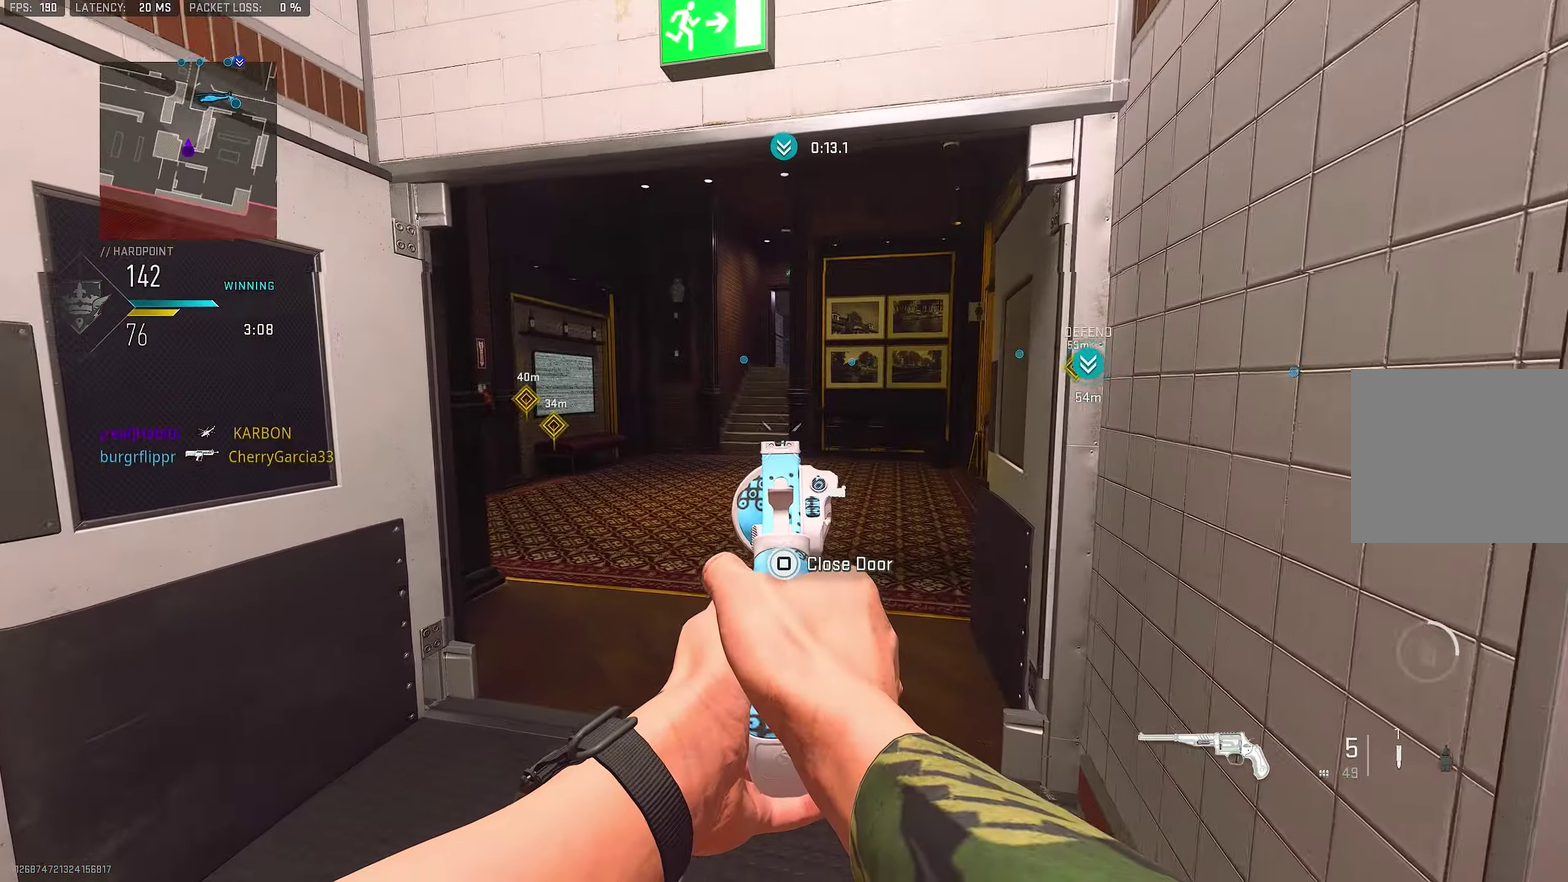
{"dt_ms": 450, "buttons": ["CROSS", "L1"], "left_stick": "up-right", "right_stick": "left", "events": [[66, "left_stick", "up-right"], [100, "right_stick", "right"], [200, "L1", "up"], [200, "right_stick", "center"], [233, "L3", "down"], [333, "right_stick", "left"], [400, "L3", "up"], [433, "CROSS", "down"], [433, "L1", "down"]]}
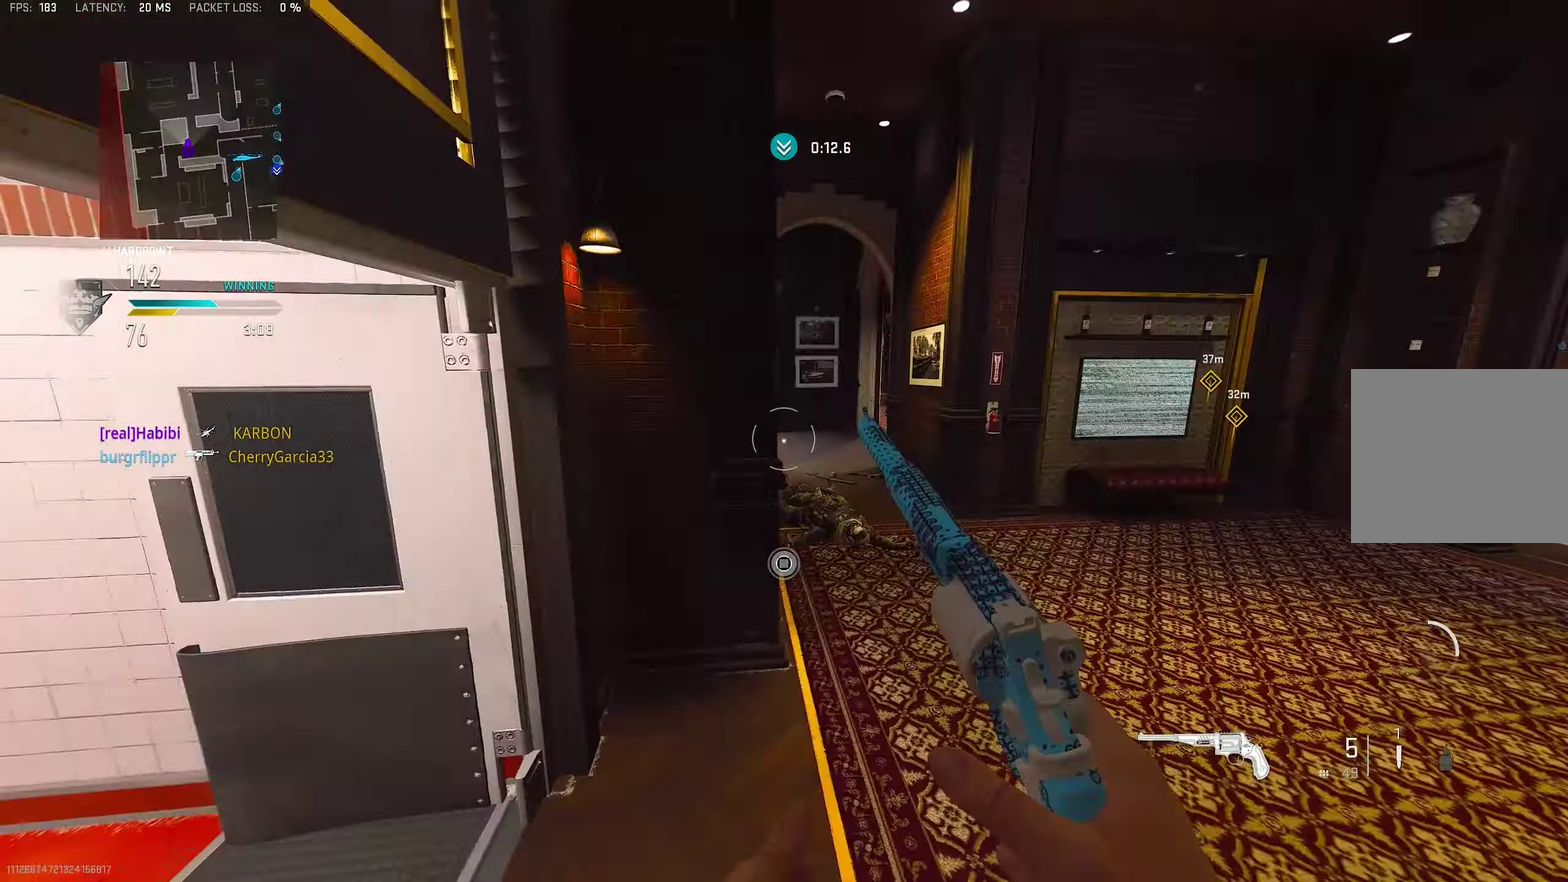
{"dt_ms": 350, "buttons": ["L1"], "left_stick": "right", "right_stick": "center", "events": [[50, "left_stick", "right"], [116, "CROSS", "up"], [116, "right_stick", "center"], [216, "right_stick", "left"], [316, "right_stick", "center"]]}
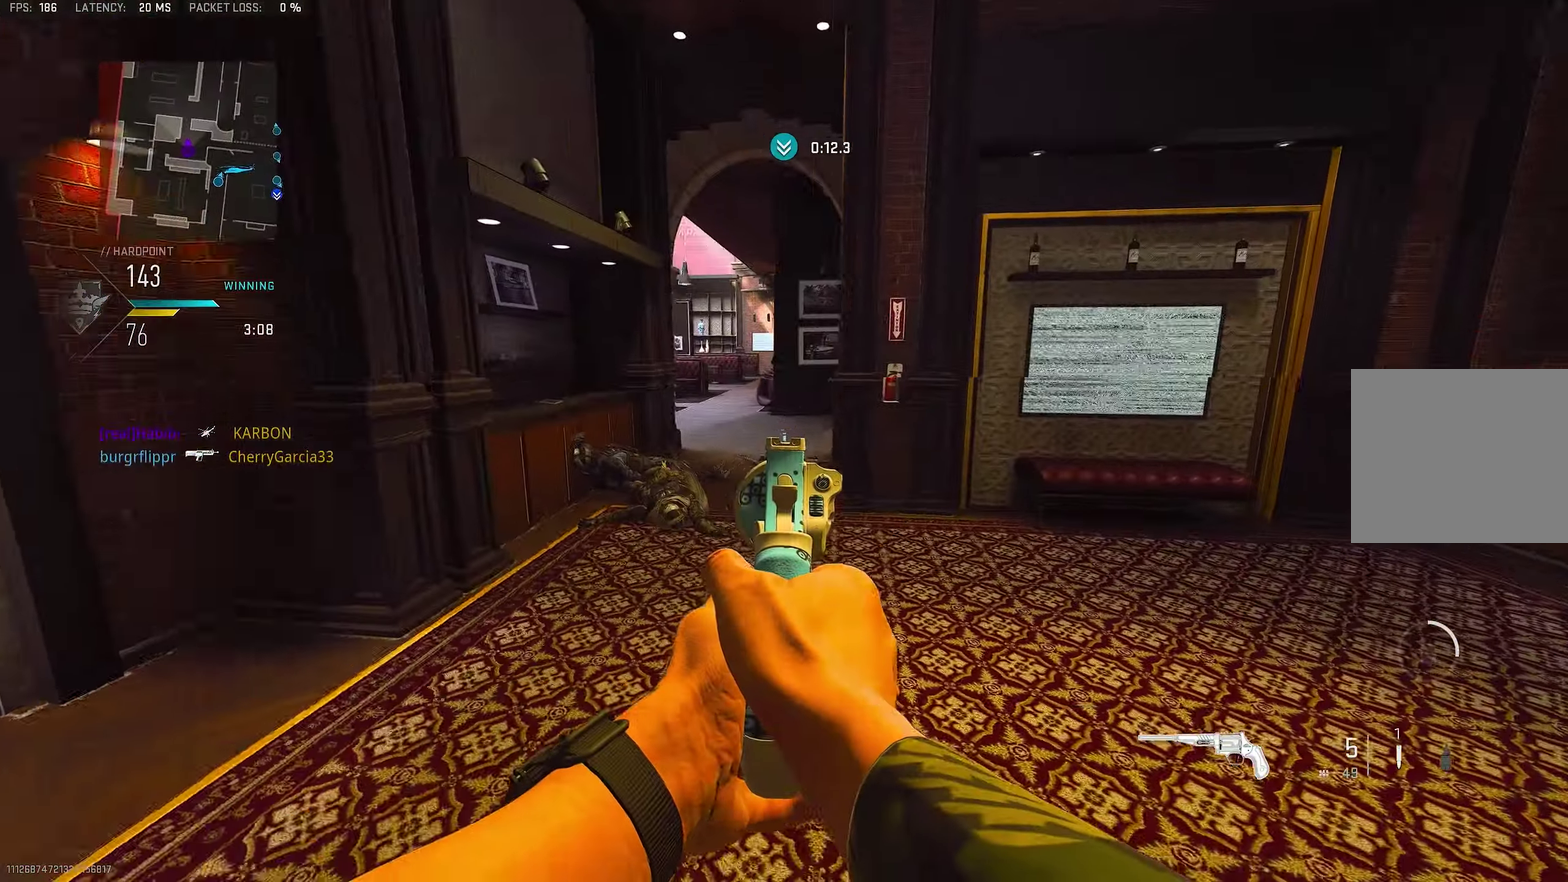
{"dt_ms": 900, "buttons": ["L1"], "left_stick": "right", "right_stick": "left"}
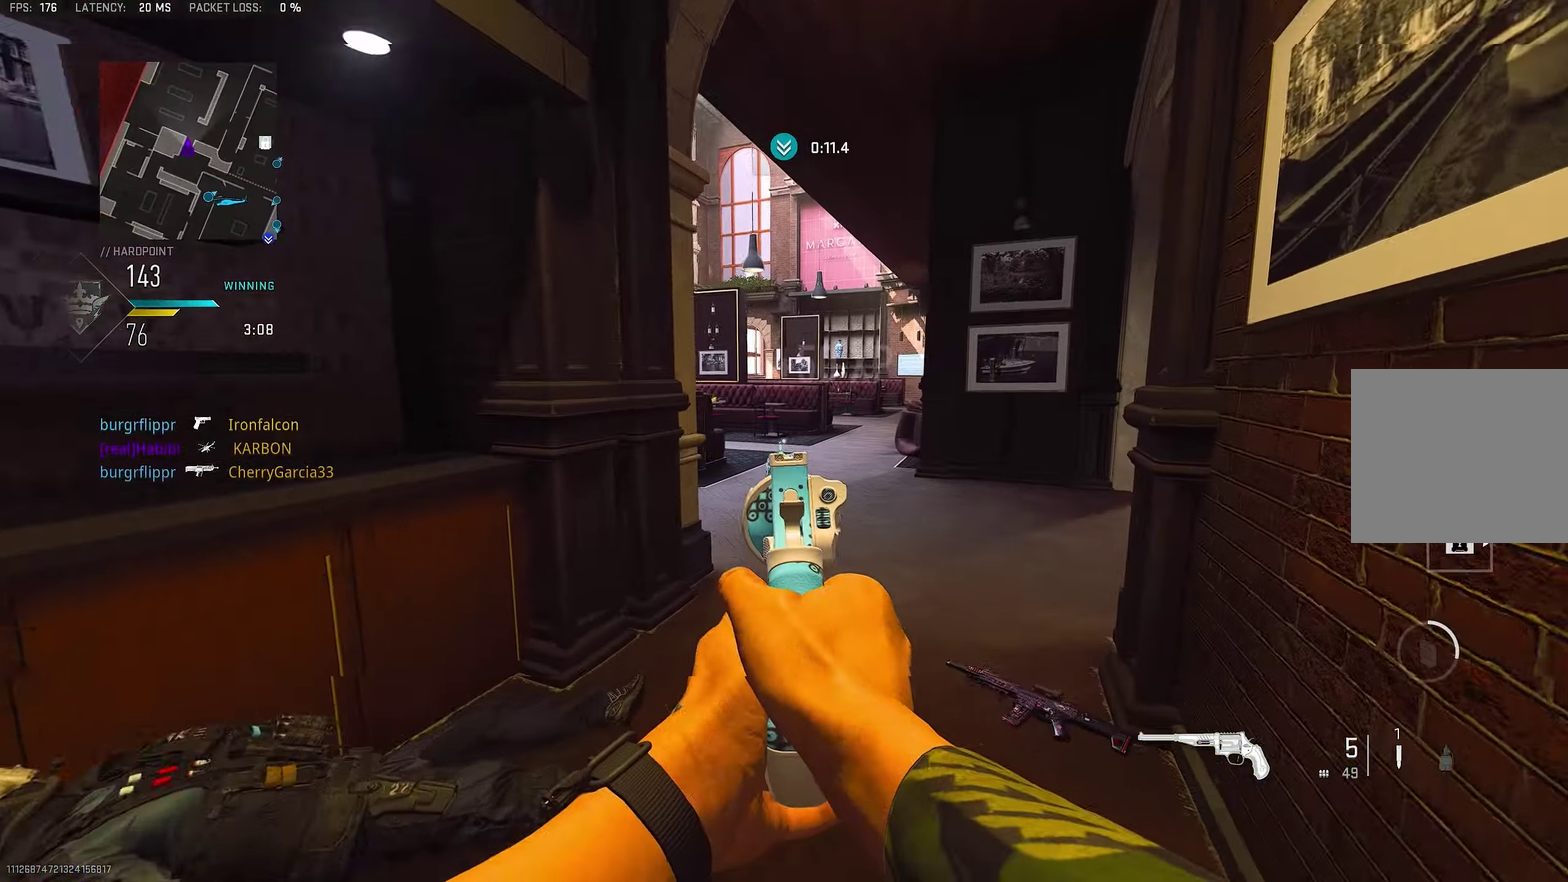
{"dt_ms": 250, "buttons": ["L1"], "left_stick": "up-right", "right_stick": "center", "events": [[33, "right_stick", "center"], [200, "left_stick", "up-right"]]}
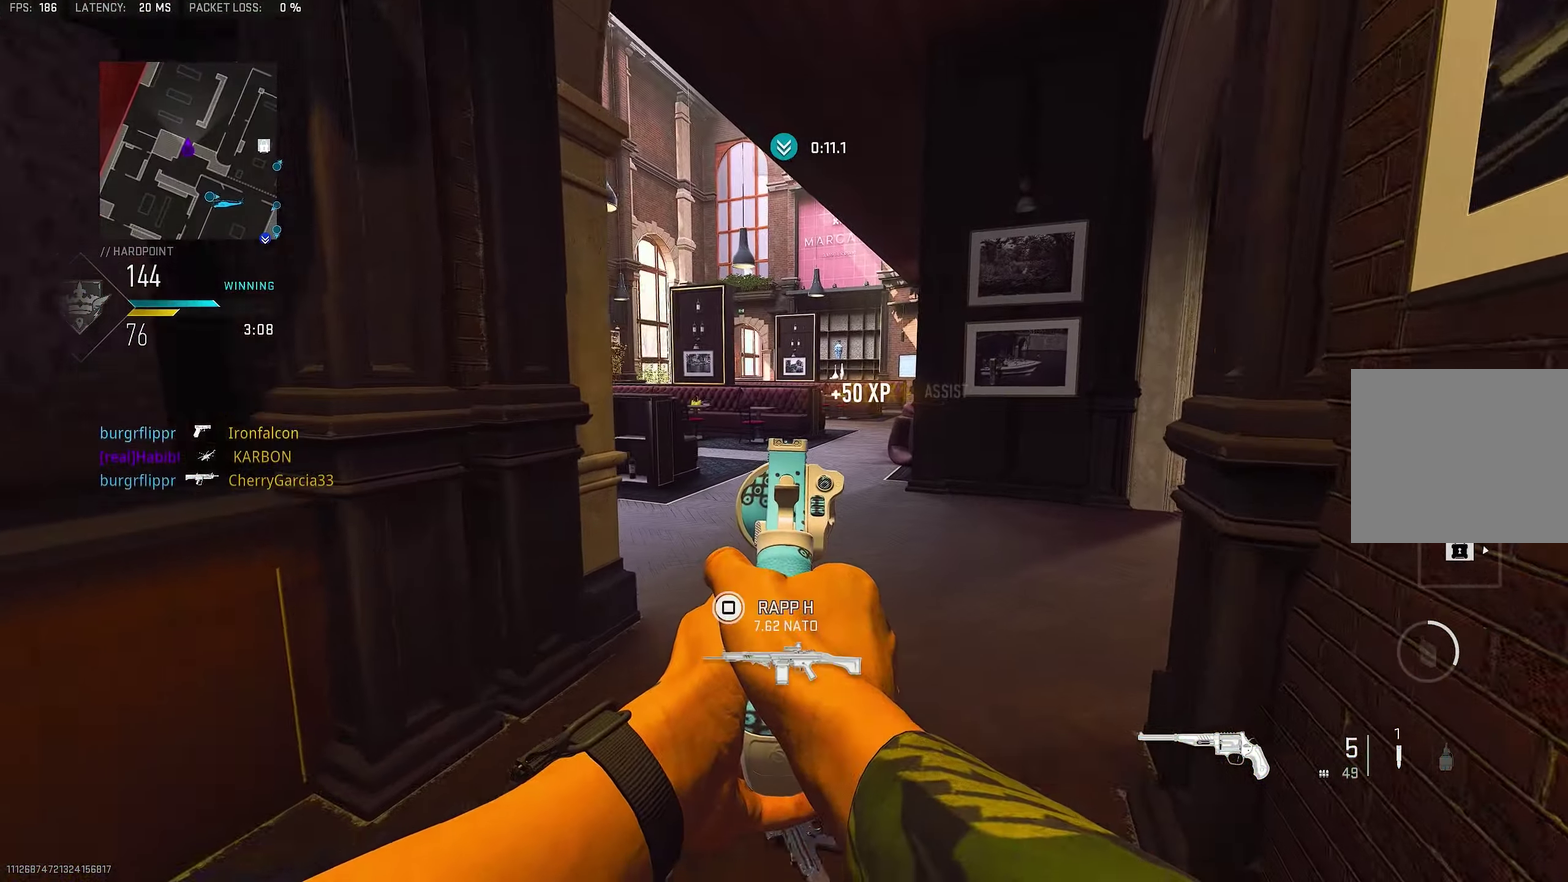
{"dt_ms": 550, "buttons": [], "left_stick": "up-right", "right_stick": "center", "events": [[116, "left_stick", "up"], [183, "L1", "up"], [183, "L3", "down"], [183, "right_stick", "right"], [283, "L3", "up"], [383, "left_stick", "up-right"], [516, "right_stick", "center"]]}
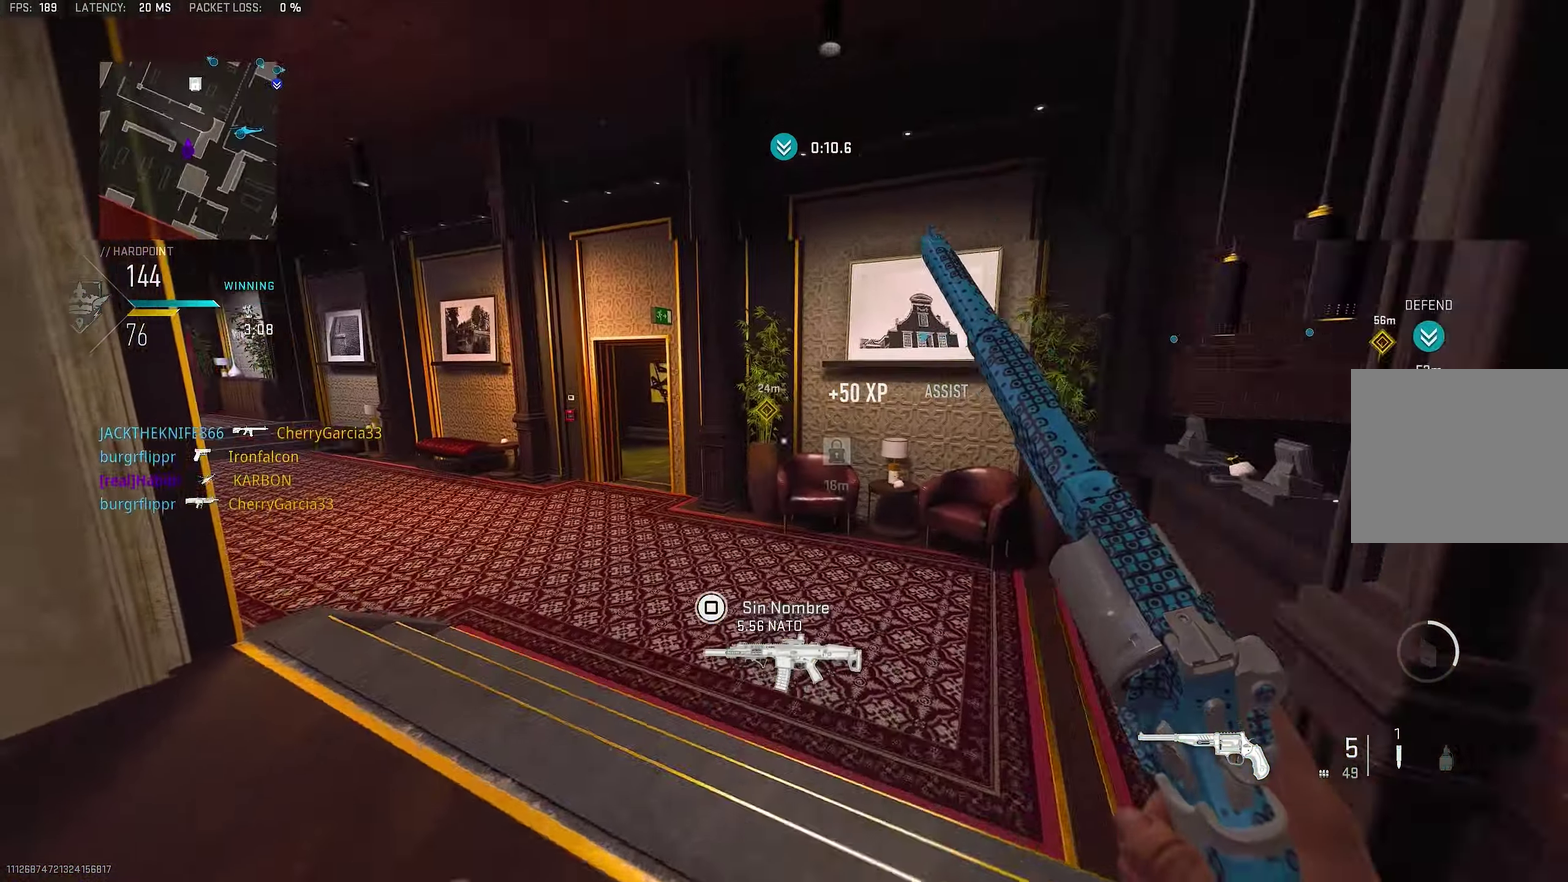
{"dt_ms": 450, "buttons": [], "left_stick": "down-right", "right_stick": "center", "events": [[67, "right_stick", "left"], [233, "CROSS", "down"], [300, "left_stick", "down-right"], [367, "right_stick", "center"], [400, "CROSS", "up"]]}
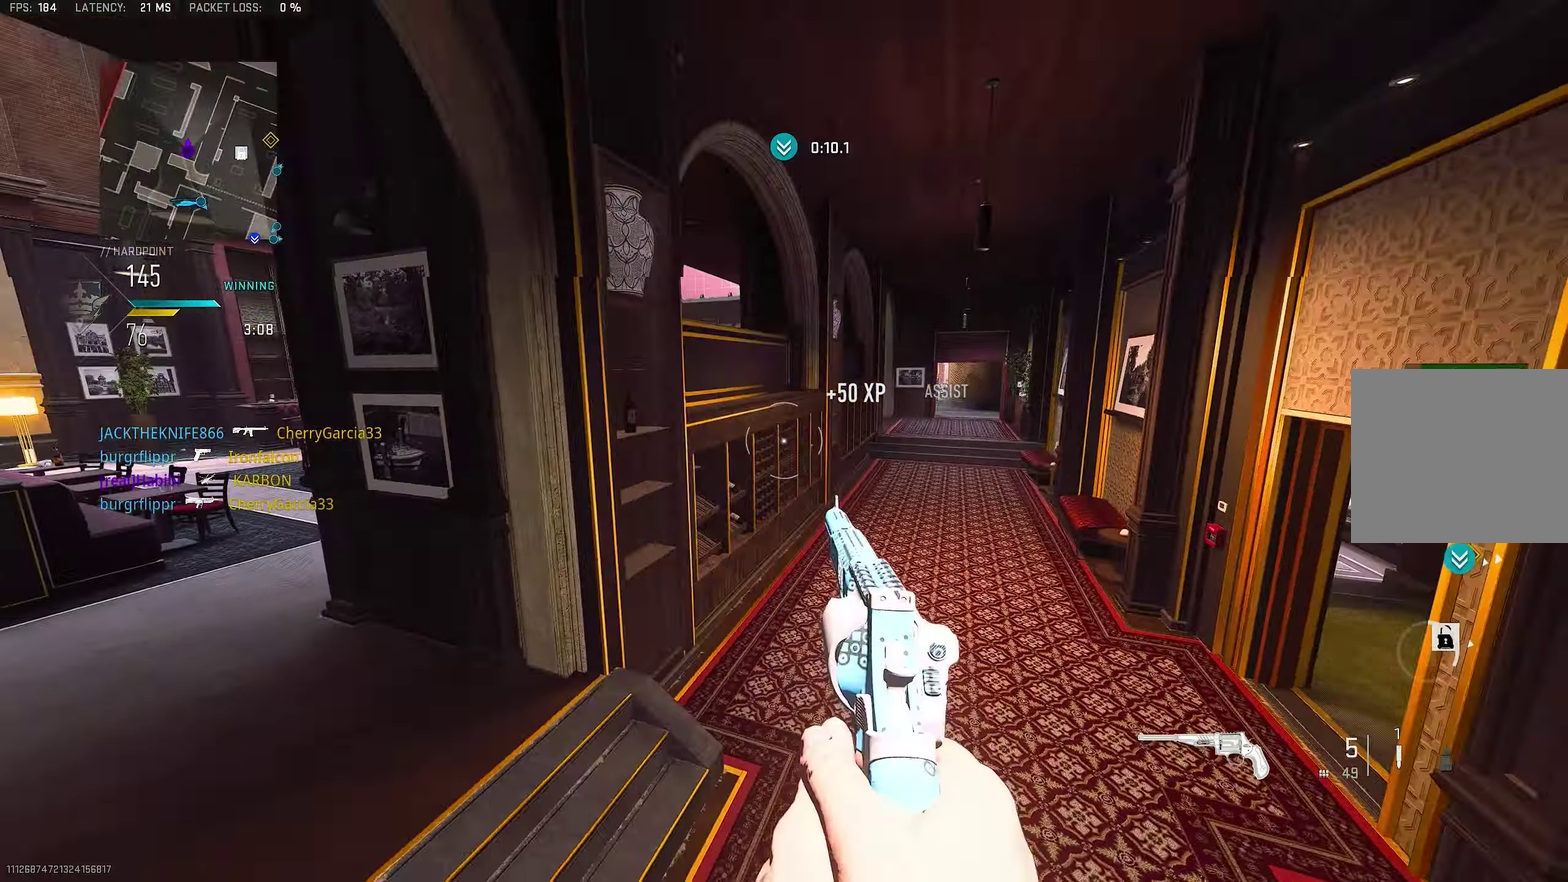
{"dt_ms": 450, "buttons": [], "left_stick": "right", "right_stick": "center", "events": [[250, "left_stick", "right"]]}
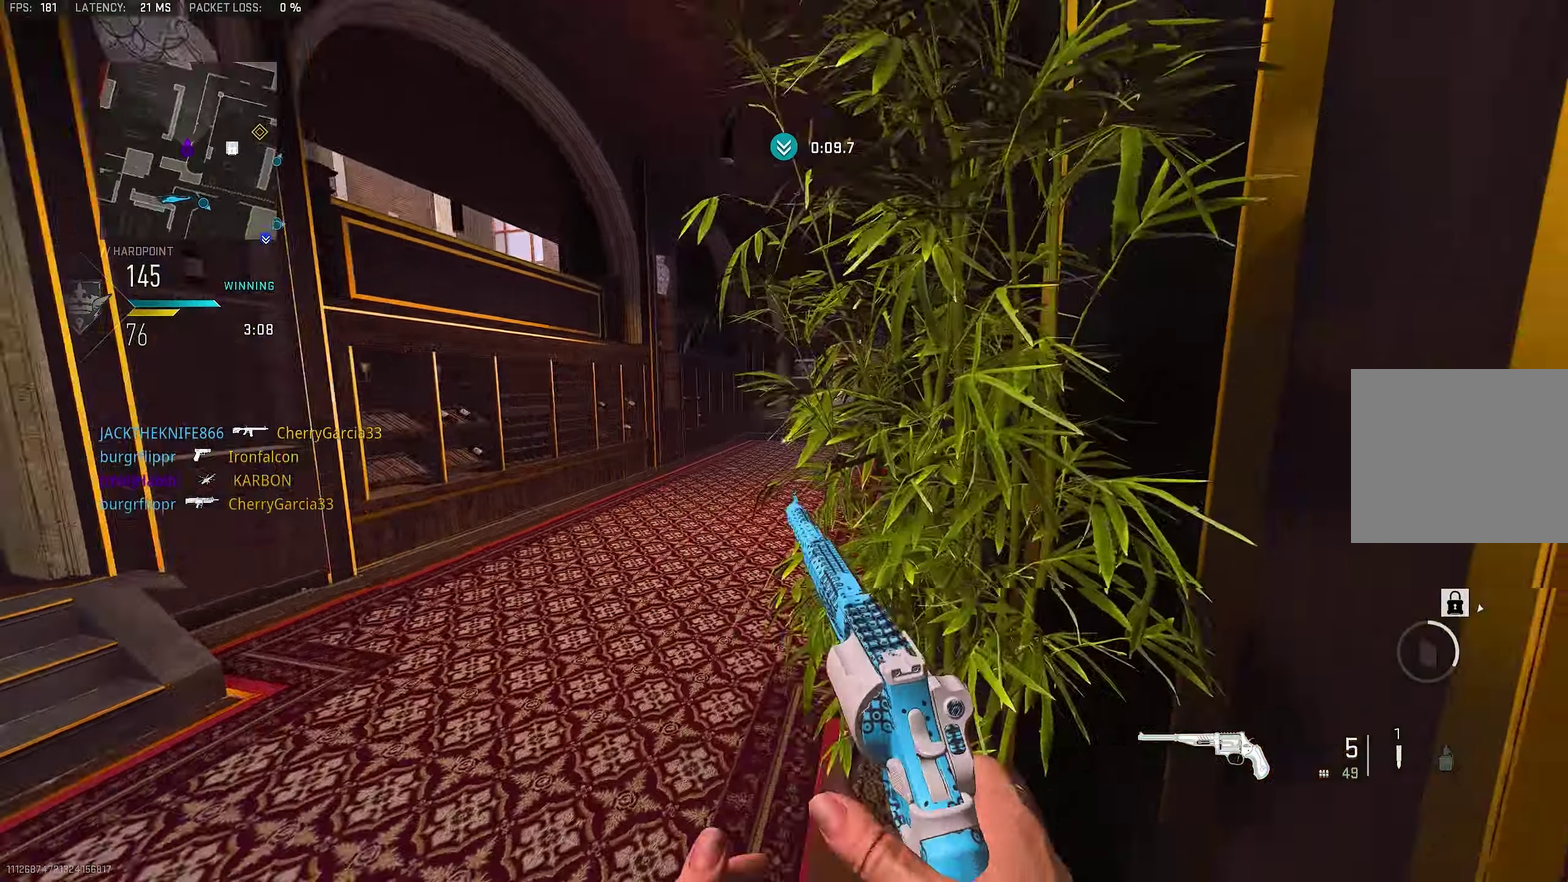
{"dt_ms": 800, "buttons": [], "left_stick": "left", "right_stick": "left", "events": [[33, "right_stick", "right"], [67, "left_stick", "up"], [167, "L3", "down"], [167, "left_stick", "up-left"], [233, "right_stick", "center"], [267, "L3", "up"], [300, "right_stick", "right"], [500, "right_stick", "center"], [567, "left_stick", "left"], [733, "right_stick", "left"]]}
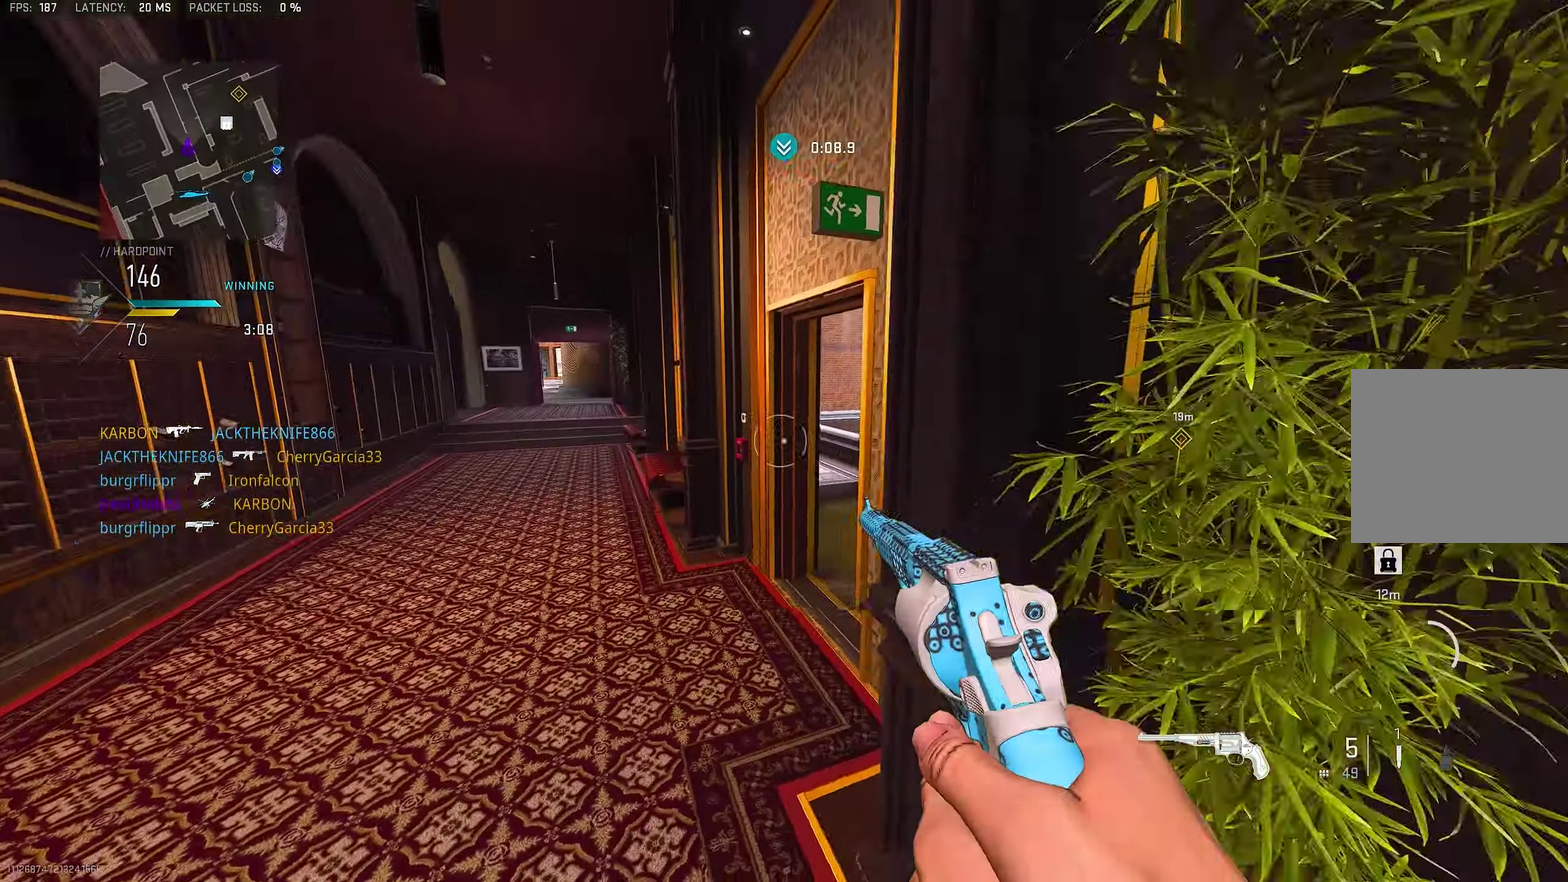
{"dt_ms": 250, "buttons": [], "left_stick": "up-right", "right_stick": "center", "events": [[100, "left_stick", "up"], [100, "right_stick", "center"], [233, "left_stick", "up-right"]]}
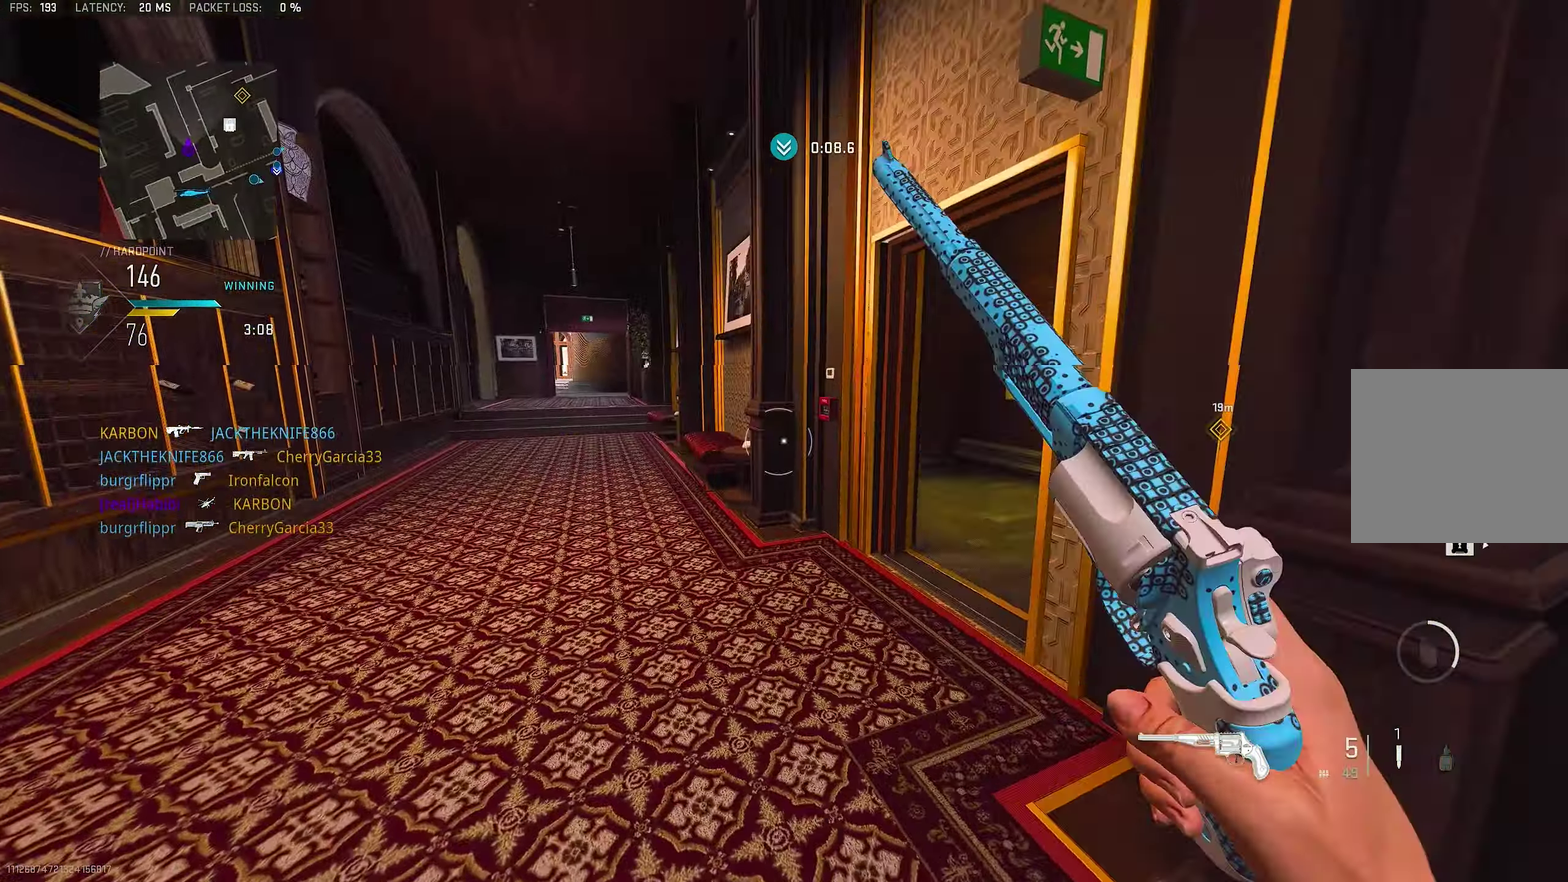
{"dt_ms": 650, "buttons": ["L1"], "left_stick": "up-right", "right_stick": "center"}